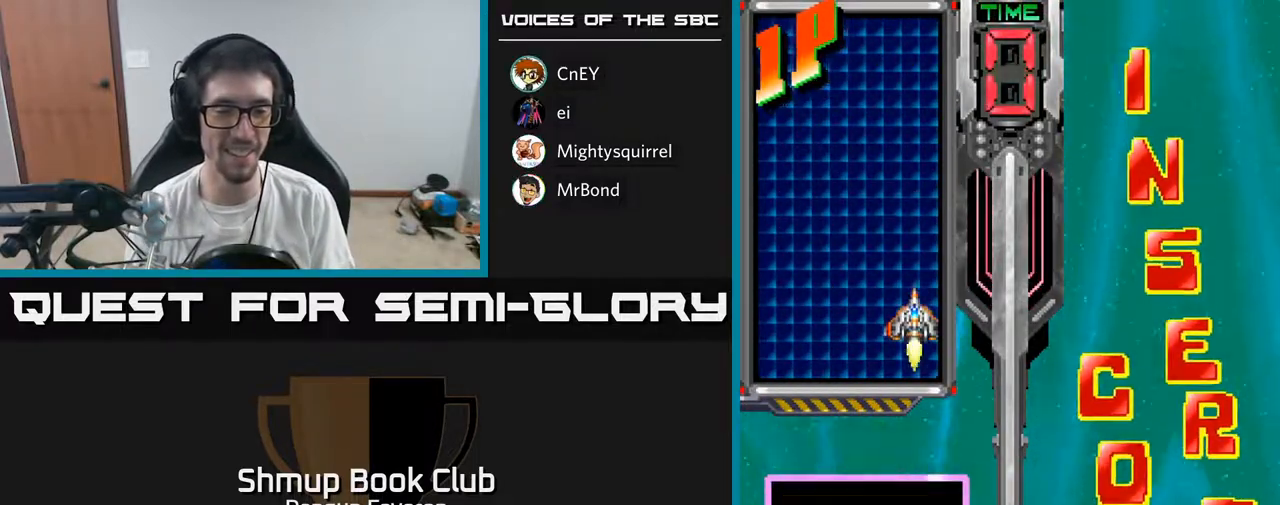
Gameplay with a controller (Xbox layout); each line is a JSON object with the inputs held at the frame after it. "events" lists button and stick changes between this image and that frame as [ms after this image, input, new state], when the widget could be followed in between.
{"buttons": [], "left_stick": "center", "right_stick": "center", "events": [[67, "A", "up"]]}
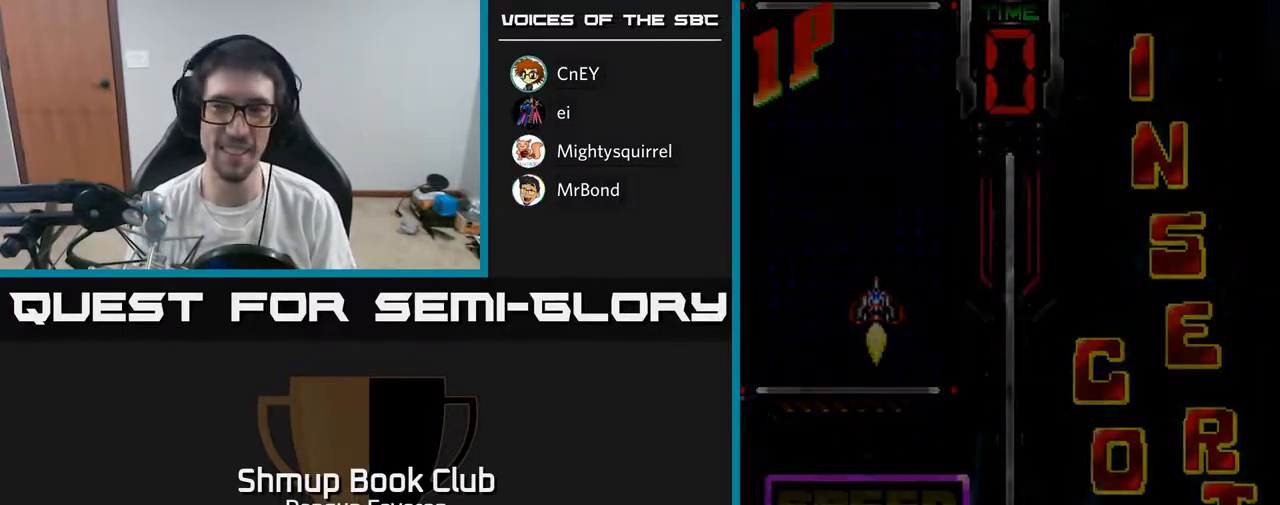
{"buttons": [], "left_stick": "center", "right_stick": "center", "events": []}
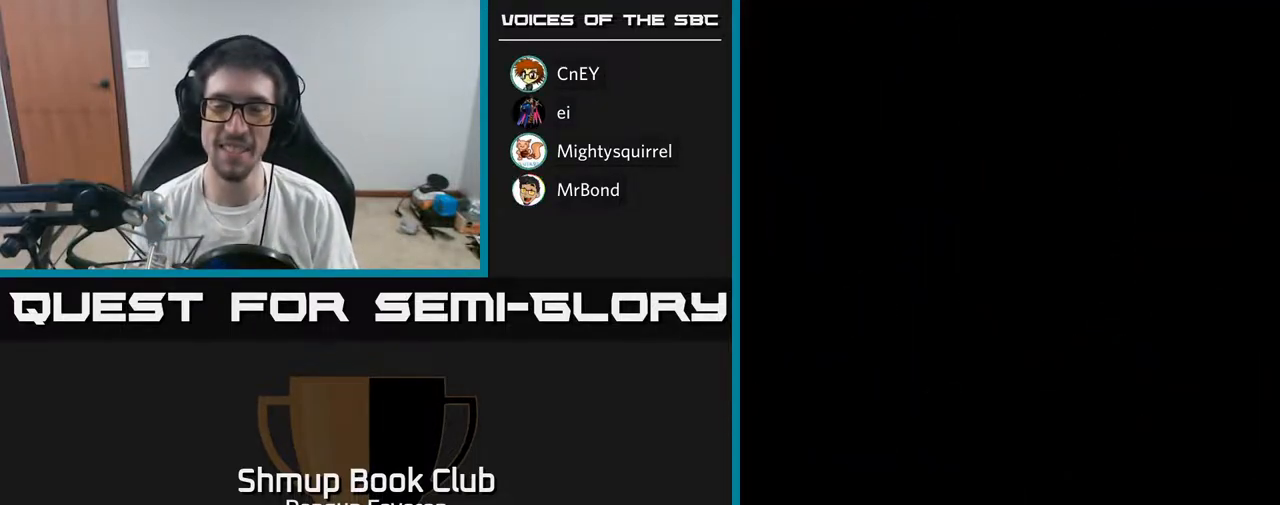
{"buttons": [], "left_stick": "center", "right_stick": "center", "events": []}
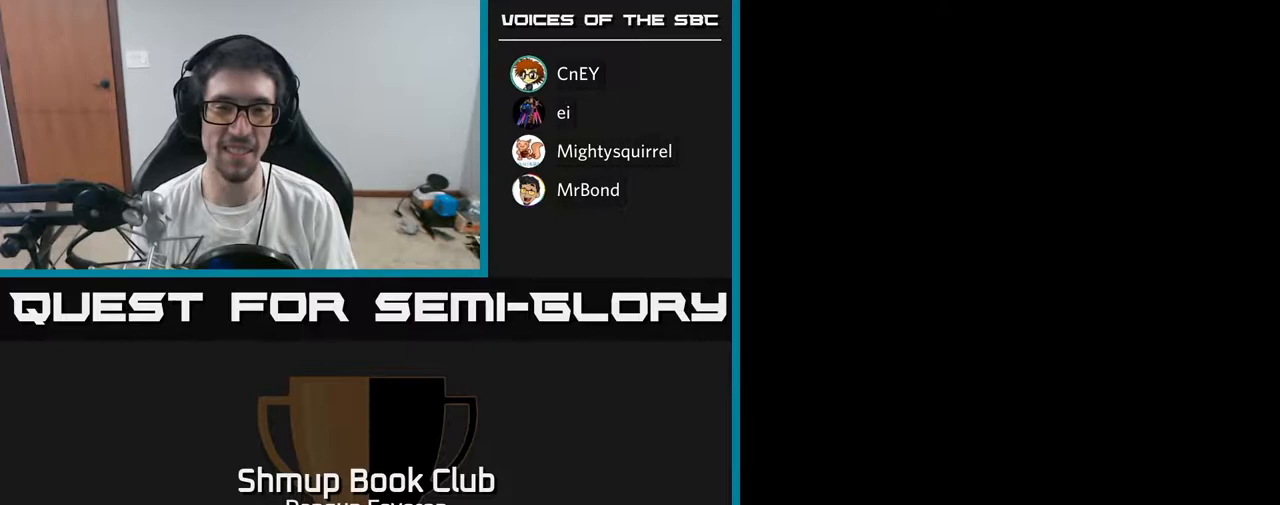
{"buttons": [], "left_stick": "center", "right_stick": "center", "events": []}
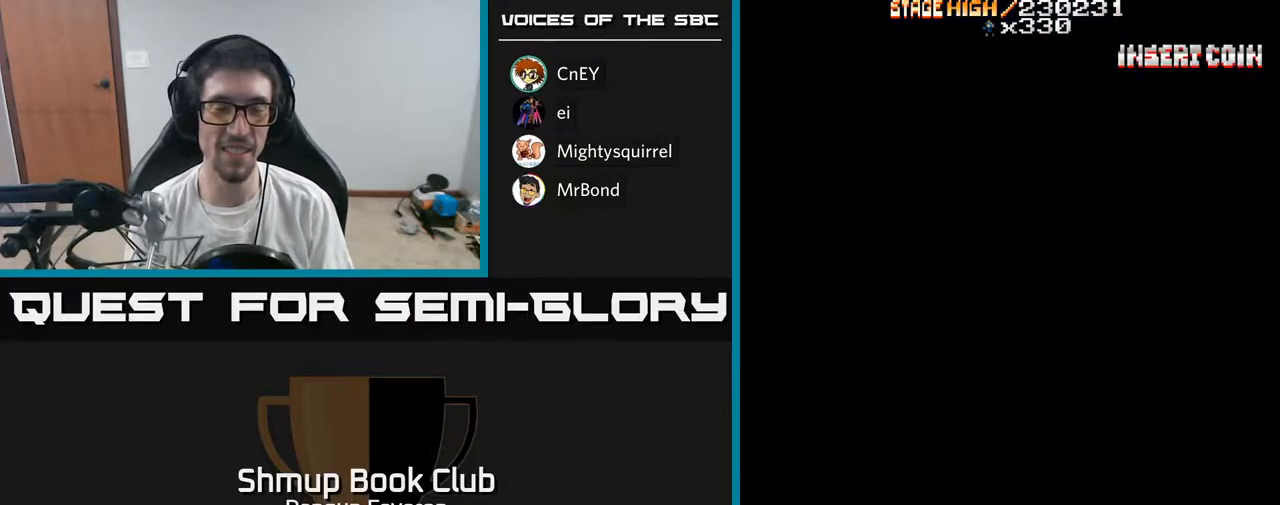
{"buttons": [], "left_stick": "center", "right_stick": "center", "events": []}
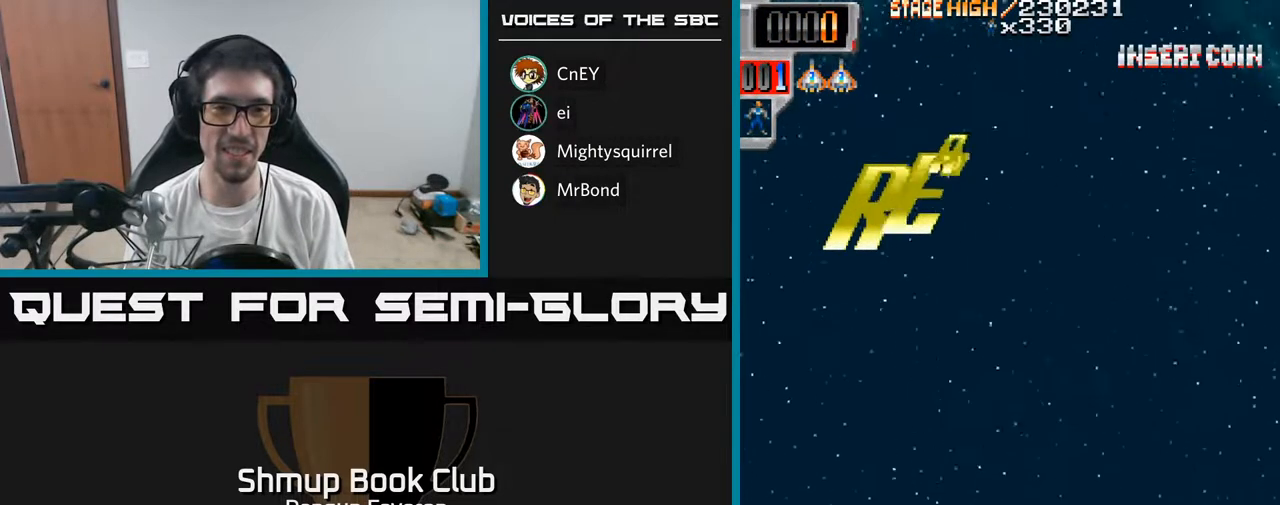
{"buttons": ["R2", "DPAD_UP"], "left_stick": "center", "right_stick": "center", "events": [[100, "R2", "down"], [183, "DPAD_RIGHT", "down"], [283, "DPAD_UP", "down"], [317, "DPAD_RIGHT", "up"]]}
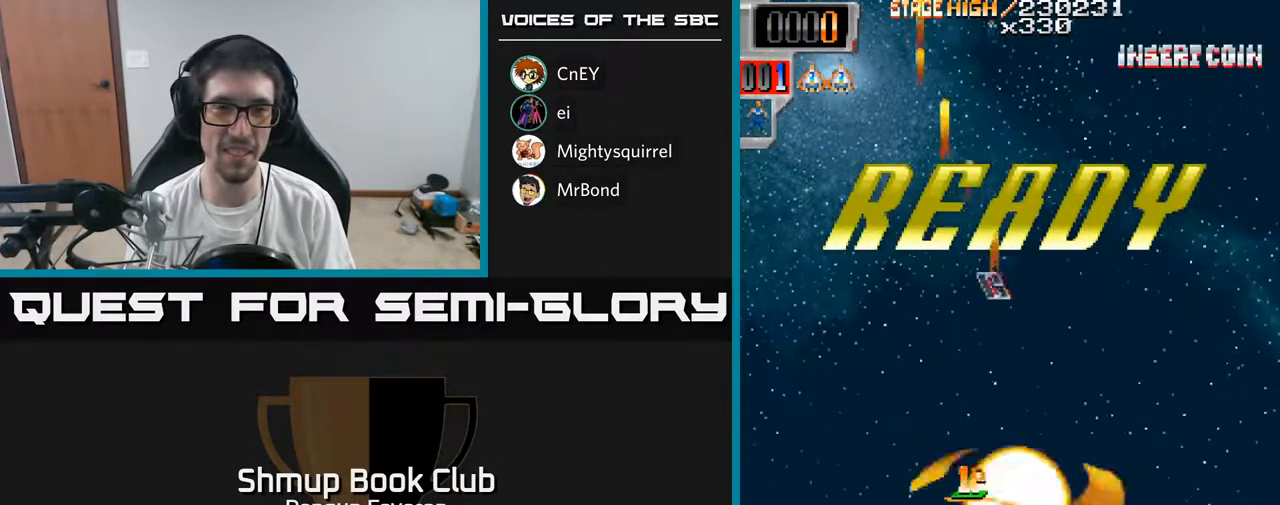
{"buttons": ["R2"], "left_stick": "center", "right_stick": "center", "events": [[100, "DPAD_LEFT", "down"], [267, "DPAD_LEFT", "up"], [383, "DPAD_UP", "up"]]}
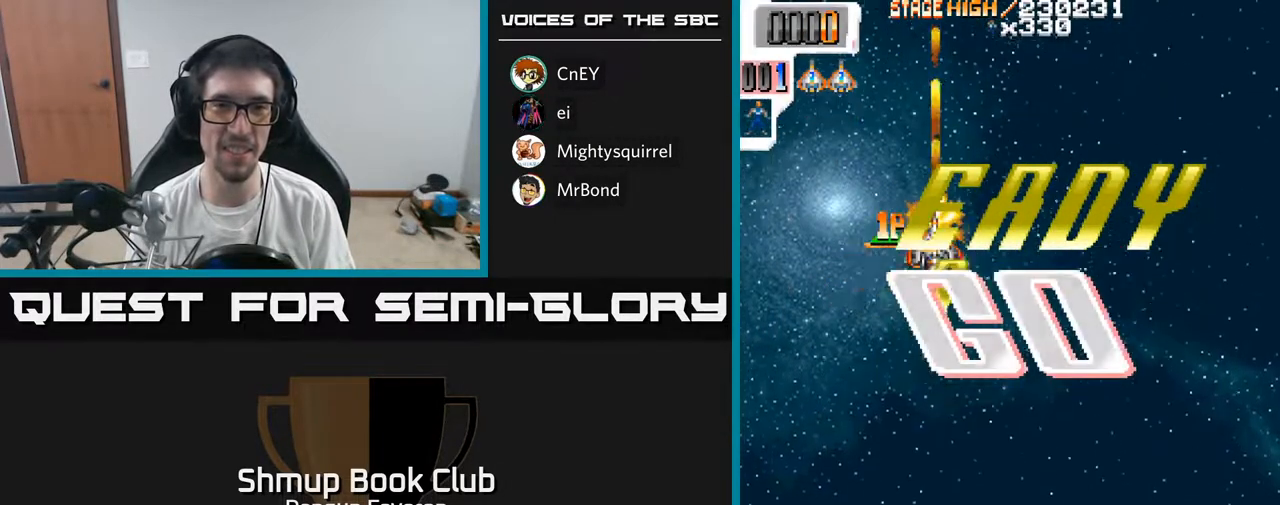
{"buttons": ["R2"], "left_stick": "center", "right_stick": "center", "events": []}
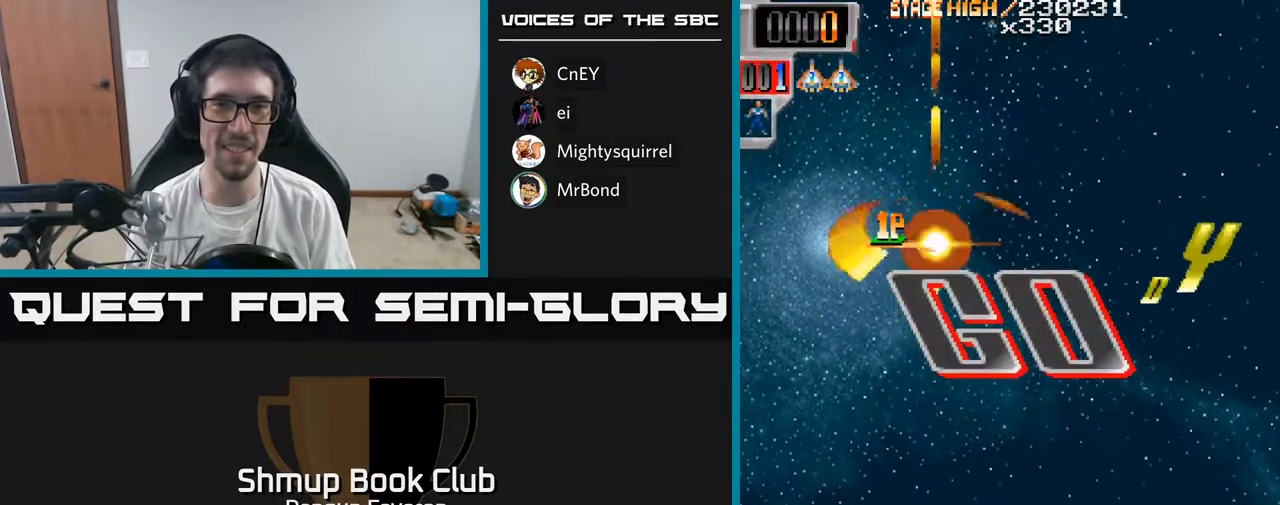
{"buttons": ["R2"], "left_stick": "center", "right_stick": "center", "events": []}
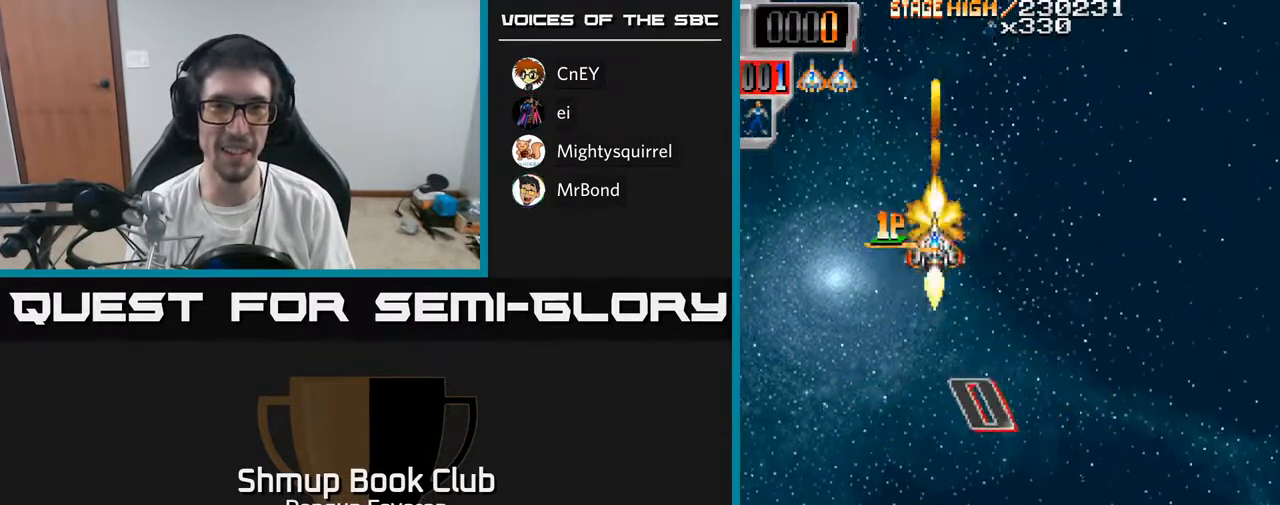
{"buttons": ["R2"], "left_stick": "center", "right_stick": "center", "events": []}
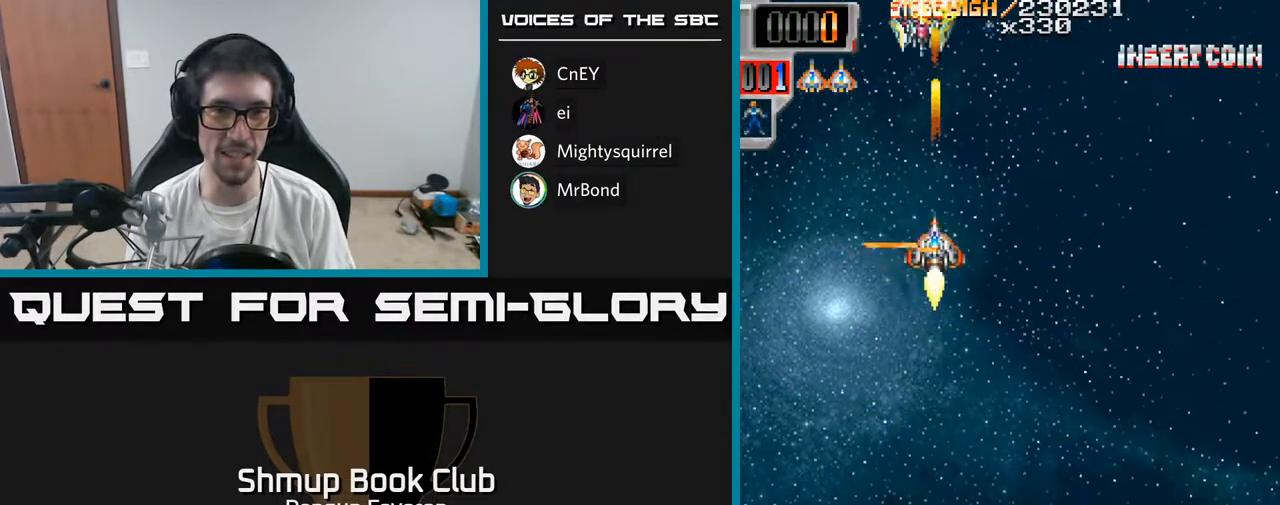
{"buttons": ["R2", "DPAD_RIGHT"], "left_stick": "center", "right_stick": "center", "events": [[200, "DPAD_LEFT", "down"], [383, "DPAD_LEFT", "up"], [417, "DPAD_RIGHT", "down"]]}
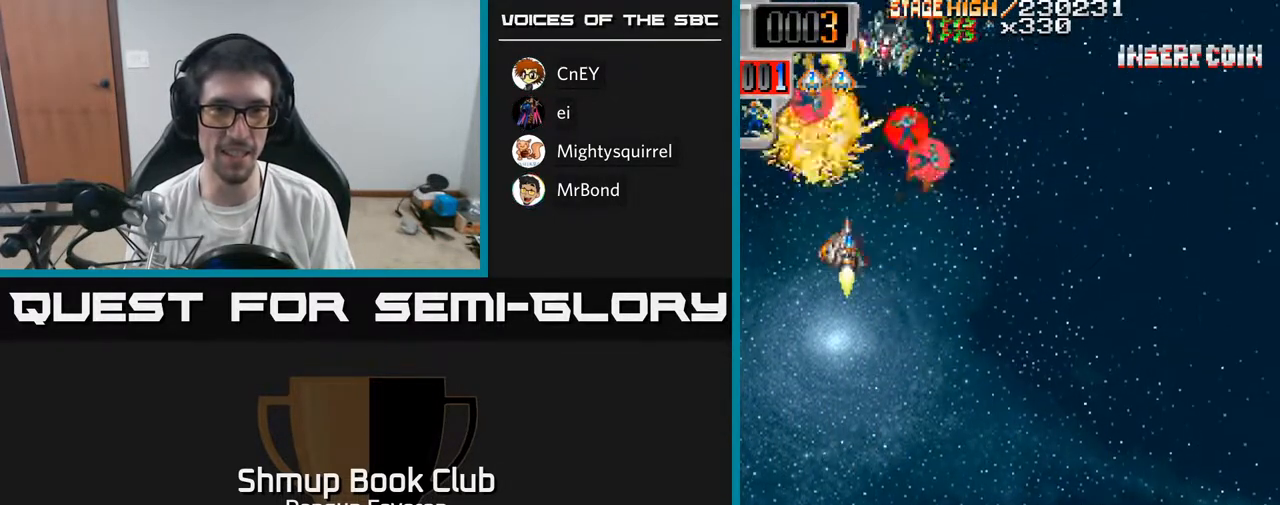
{"buttons": ["R2", "DPAD_RIGHT"], "left_stick": "center", "right_stick": "center", "events": [[133, "DPAD_RIGHT", "up"], [150, "DPAD_UP", "down"], [167, "DPAD_LEFT", "down"], [250, "DPAD_UP", "up"], [467, "DPAD_LEFT", "up"], [500, "DPAD_RIGHT", "down"]]}
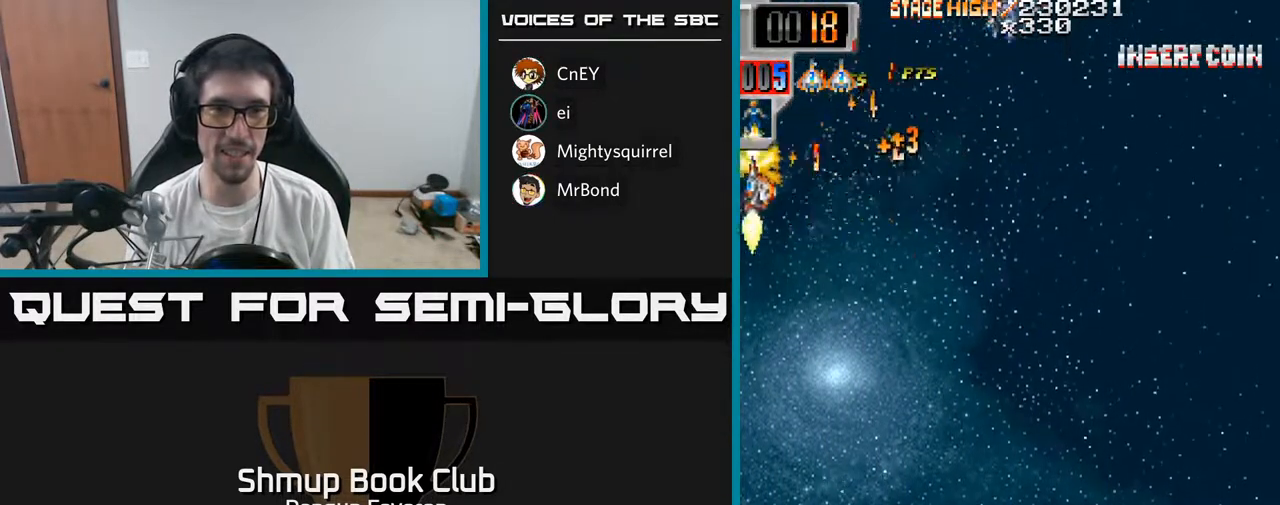
{"buttons": ["R2"], "left_stick": "center", "right_stick": "center", "events": [[233, "DPAD_DOWN", "down"], [367, "DPAD_RIGHT", "up"], [383, "DPAD_DOWN", "up"]]}
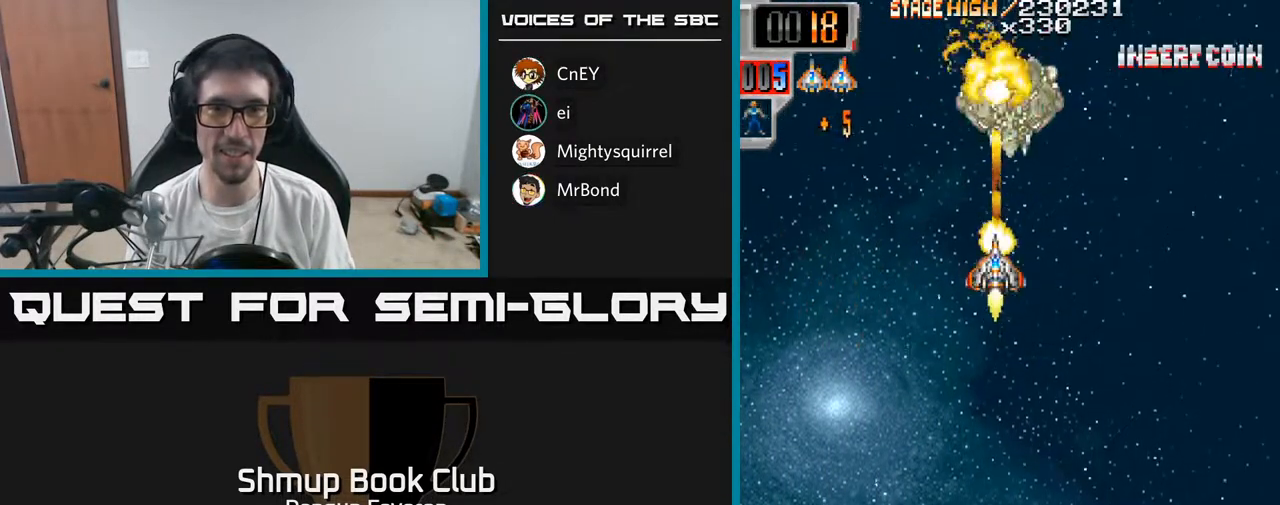
{"buttons": ["R2", "DPAD_DOWN", "DPAD_RIGHT"], "left_stick": "center", "right_stick": "center", "events": [[100, "DPAD_UP", "down"], [233, "DPAD_RIGHT", "down"], [233, "DPAD_UP", "up"], [317, "DPAD_DOWN", "down"]]}
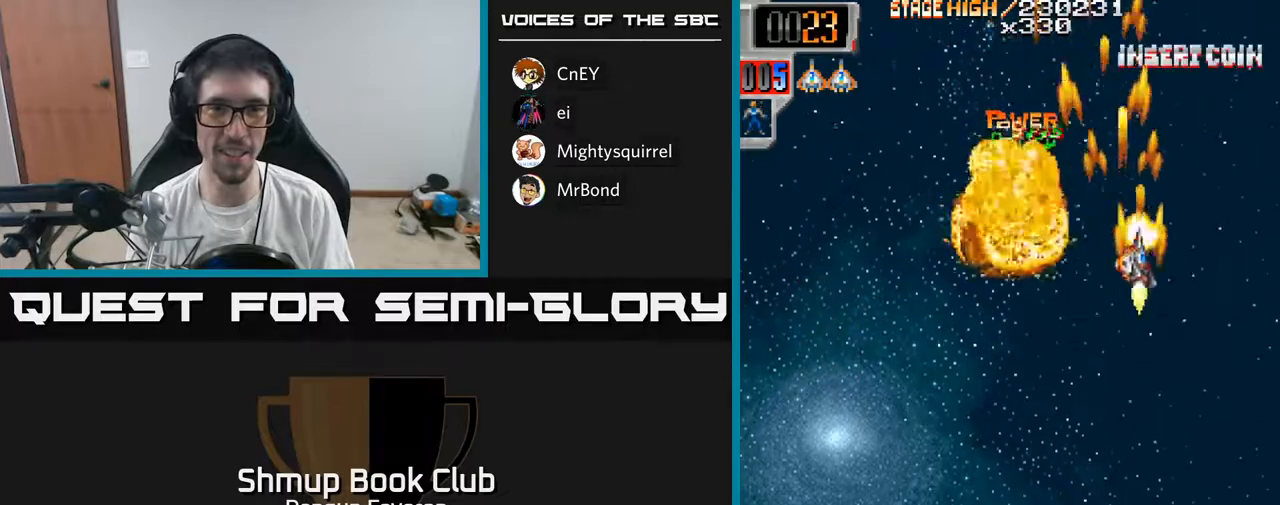
{"buttons": ["R2", "DPAD_UP", "DPAD_RIGHT"], "left_stick": "center", "right_stick": "center", "events": [[50, "DPAD_RIGHT", "up"], [217, "DPAD_DOWN", "up"], [233, "DPAD_LEFT", "down"], [383, "DPAD_UP", "down"], [400, "DPAD_LEFT", "up"], [450, "DPAD_RIGHT", "down"]]}
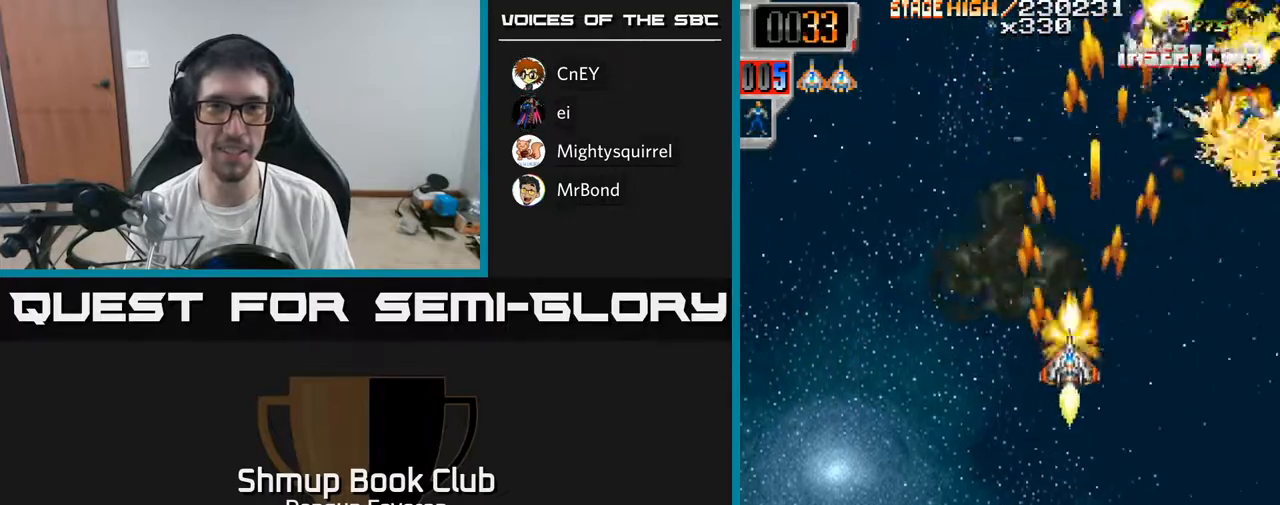
{"buttons": ["R2", "DPAD_RIGHT"], "left_stick": "center", "right_stick": "center", "events": [[217, "DPAD_RIGHT", "up"], [267, "DPAD_LEFT", "down"], [400, "DPAD_LEFT", "up"], [417, "DPAD_UP", "up"], [433, "DPAD_RIGHT", "down"]]}
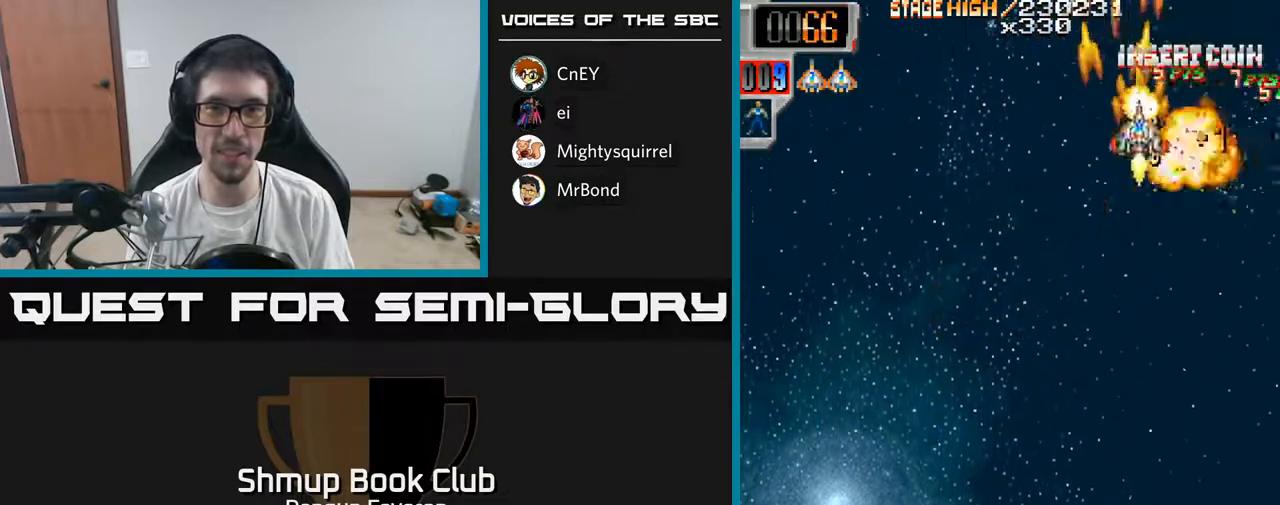
{"buttons": ["R2", "DPAD_LEFT"], "left_stick": "center", "right_stick": "center", "events": [[100, "DPAD_DOWN", "down"], [100, "DPAD_RIGHT", "up"], [150, "DPAD_LEFT", "down"], [467, "DPAD_DOWN", "up"]]}
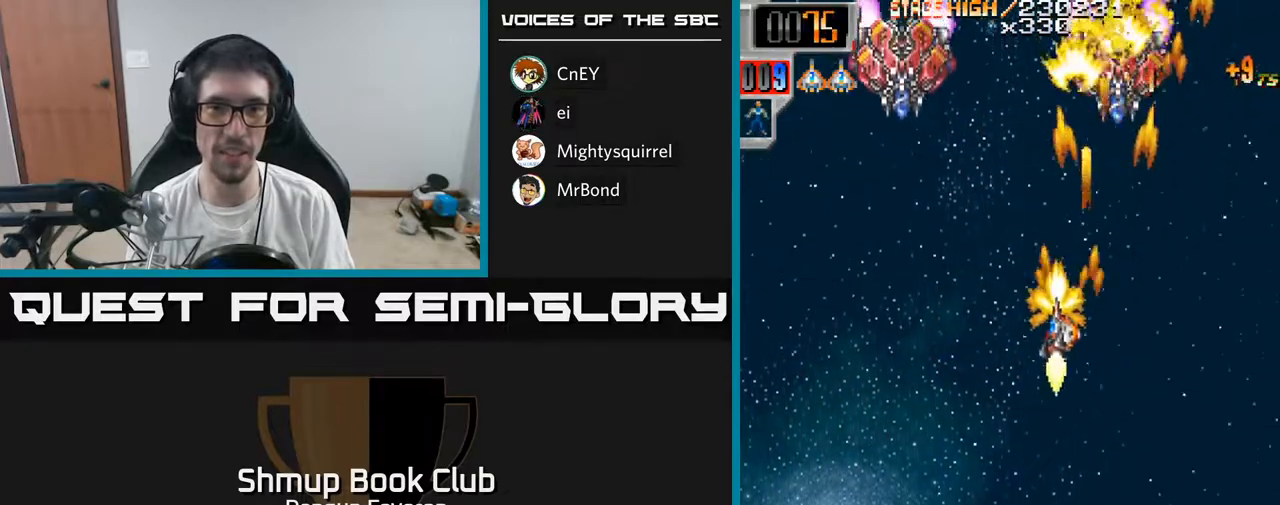
{"buttons": ["R2", "DPAD_RIGHT"], "left_stick": "center", "right_stick": "center", "events": [[250, "DPAD_LEFT", "up"], [283, "DPAD_RIGHT", "down"]]}
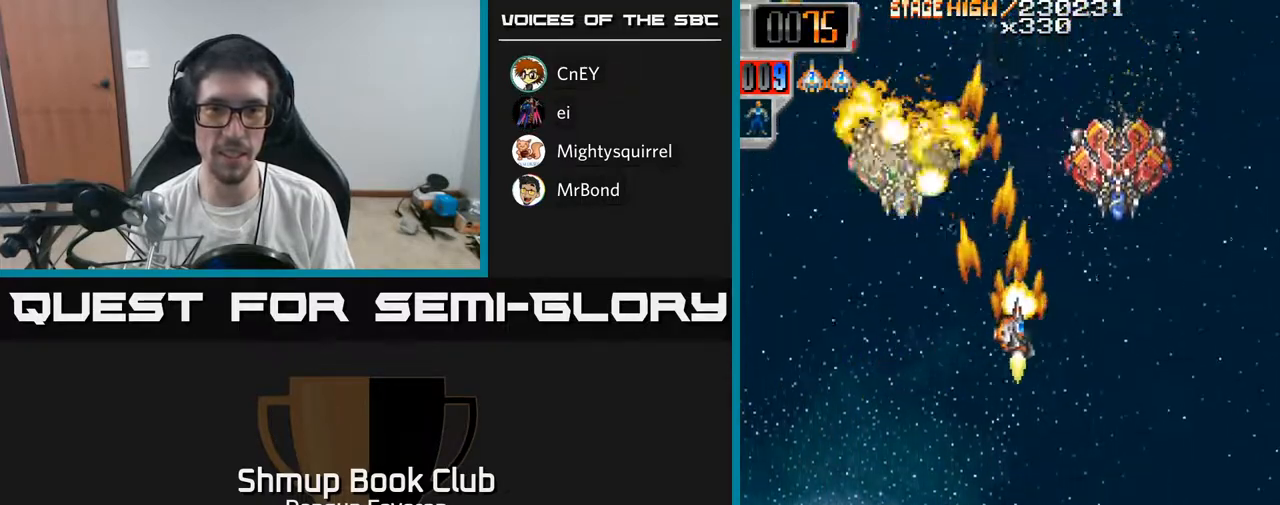
{"buttons": ["R2", "DPAD_UP"], "left_stick": "center", "right_stick": "center", "events": [[150, "DPAD_RIGHT", "up"], [183, "DPAD_LEFT", "down"], [500, "DPAD_LEFT", "up"], [500, "DPAD_UP", "down"]]}
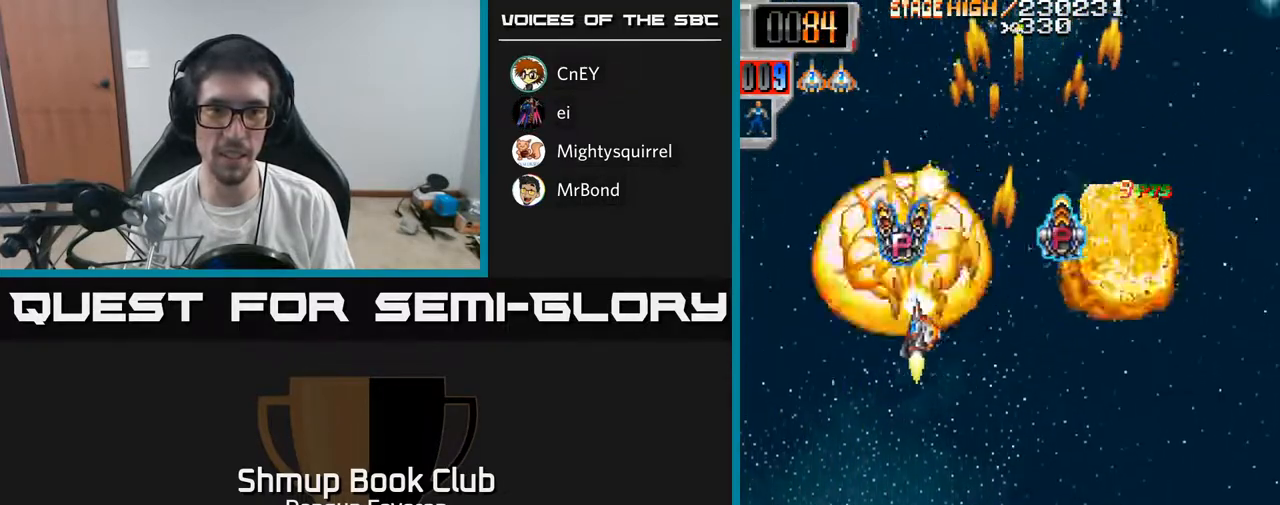
{"buttons": ["R2", "DPAD_DOWN", "DPAD_LEFT"], "left_stick": "center", "right_stick": "center", "events": [[33, "DPAD_RIGHT", "down"], [117, "DPAD_UP", "up"], [250, "DPAD_DOWN", "down"], [383, "DPAD_RIGHT", "up"], [450, "DPAD_LEFT", "down"]]}
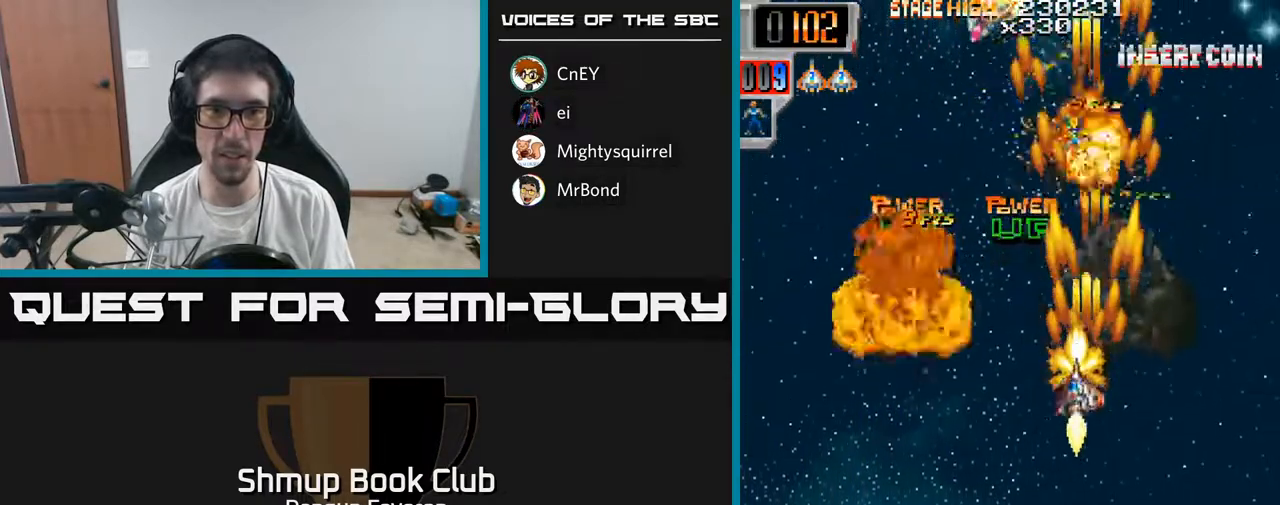
{"buttons": ["R2", "DPAD_UP", "DPAD_RIGHT"], "left_stick": "center", "right_stick": "center", "events": [[50, "DPAD_LEFT", "up"], [150, "DPAD_DOWN", "up"], [167, "DPAD_LEFT", "down"], [433, "DPAD_LEFT", "up"], [433, "DPAD_UP", "down"], [467, "DPAD_RIGHT", "down"]]}
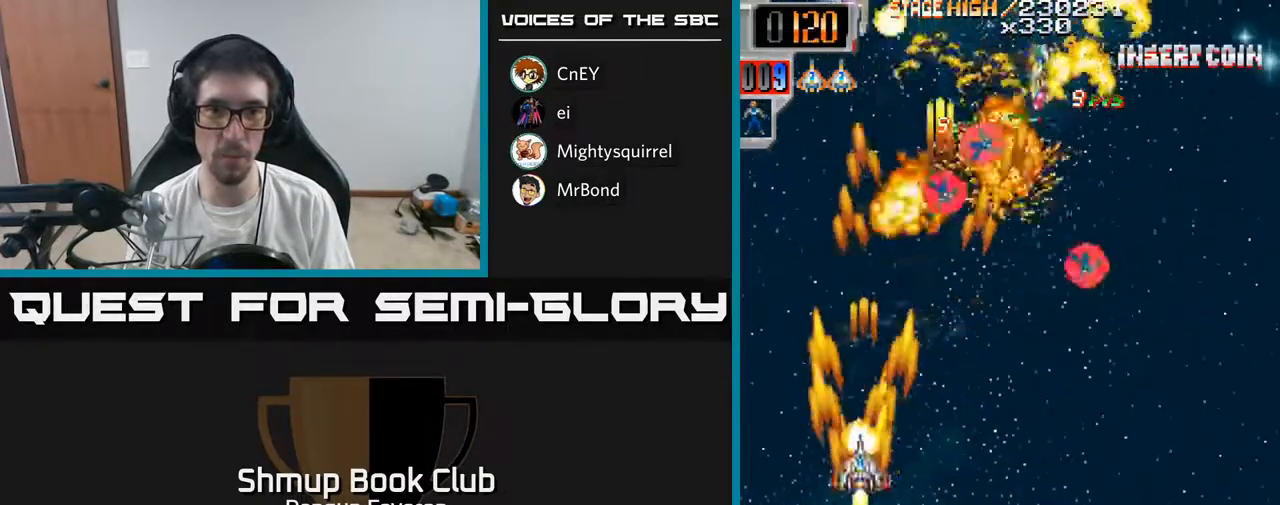
{"buttons": ["R2", "DPAD_LEFT"], "left_stick": "center", "right_stick": "center", "events": [[250, "DPAD_UP", "up"], [333, "DPAD_DOWN", "down"], [367, "DPAD_RIGHT", "up"], [433, "DPAD_DOWN", "up"], [433, "DPAD_LEFT", "down"]]}
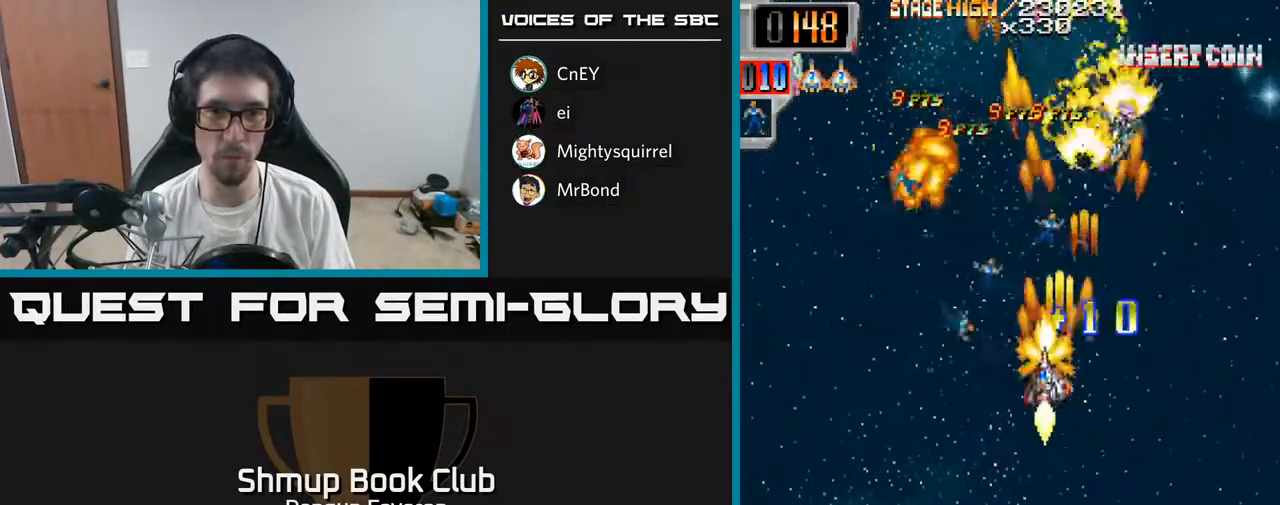
{"buttons": ["R2", "DPAD_LEFT"], "left_stick": "center", "right_stick": "center", "events": [[150, "DPAD_LEFT", "up"], [150, "DPAD_UP", "down"], [183, "DPAD_RIGHT", "down"], [183, "DPAD_UP", "up"], [417, "DPAD_RIGHT", "up"], [450, "DPAD_LEFT", "down"]]}
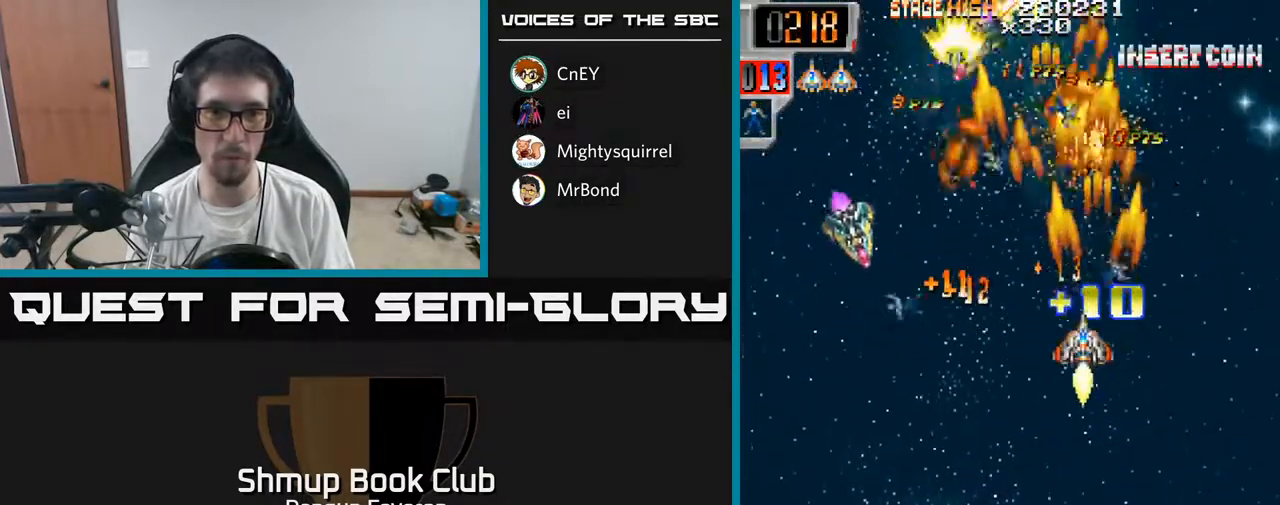
{"buttons": ["R2", "DPAD_RIGHT"], "left_stick": "center", "right_stick": "center", "events": [[300, "DPAD_LEFT", "up"], [317, "DPAD_RIGHT", "down"]]}
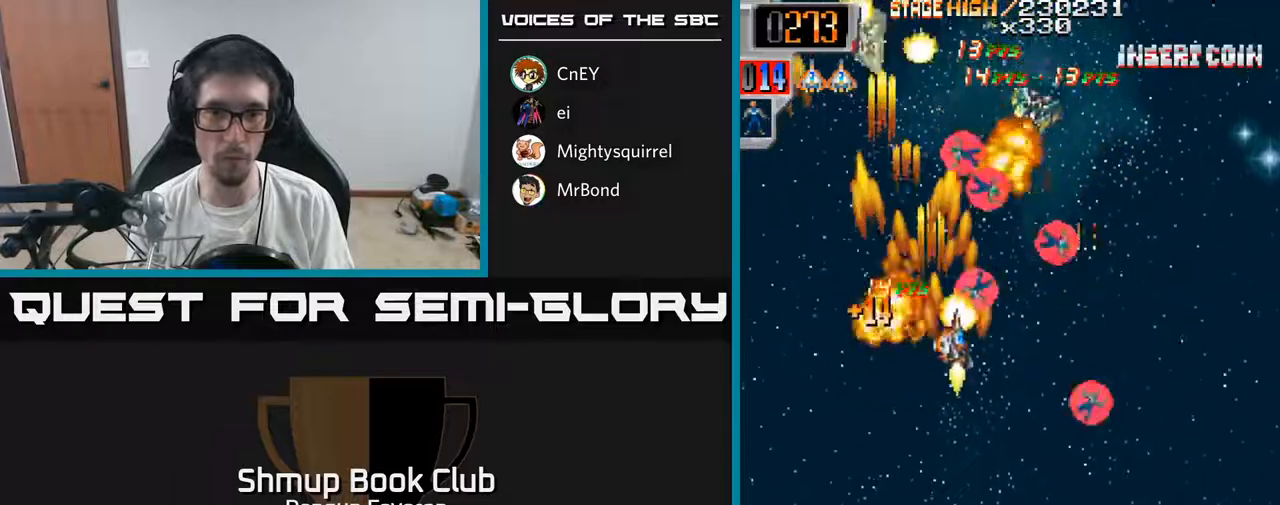
{"buttons": ["R2", "DPAD_UP"], "left_stick": "center", "right_stick": "center", "events": [[67, "DPAD_DOWN", "down"], [183, "DPAD_RIGHT", "up"], [300, "DPAD_DOWN", "up"], [317, "DPAD_LEFT", "down"], [350, "DPAD_UP", "down"], [433, "DPAD_LEFT", "up"]]}
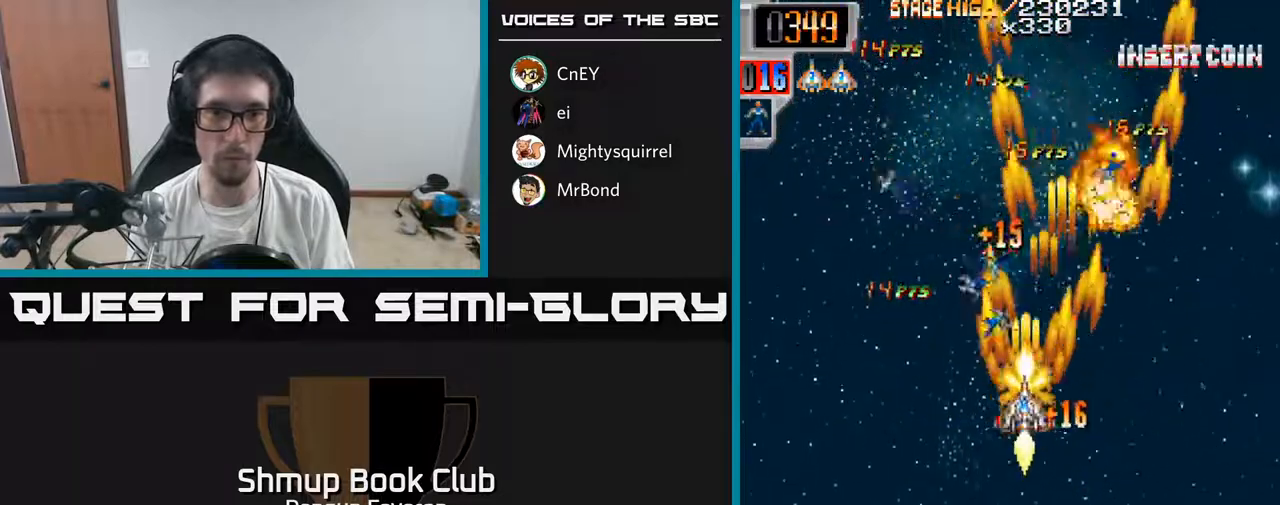
{"buttons": ["R2", "DPAD_RIGHT"], "left_stick": "center", "right_stick": "center", "events": [[17, "DPAD_LEFT", "down"], [217, "DPAD_UP", "up"], [267, "DPAD_LEFT", "up"], [283, "DPAD_RIGHT", "down"]]}
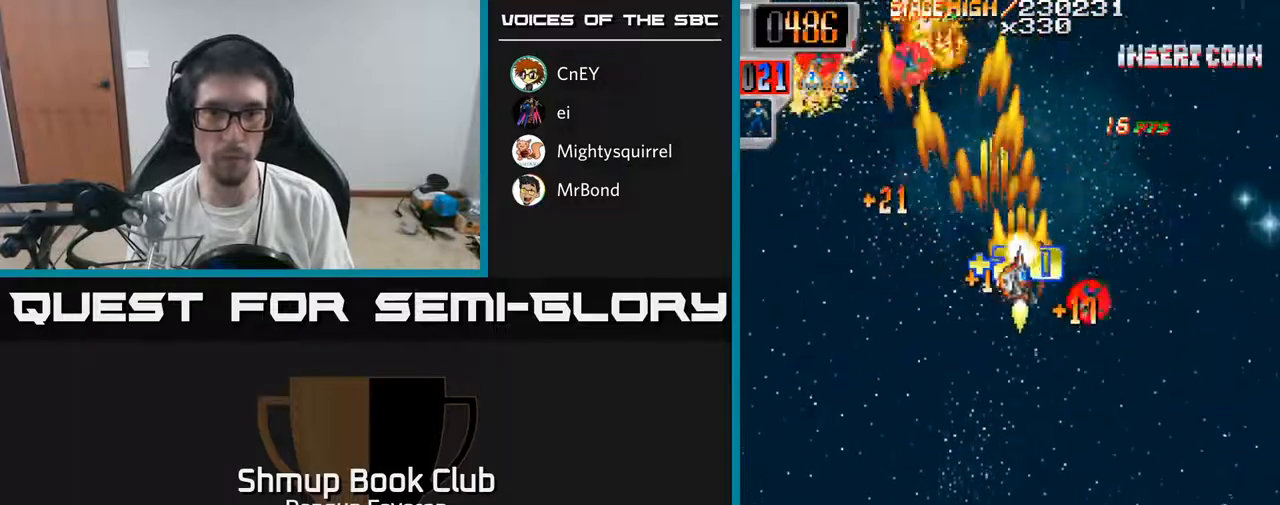
{"buttons": ["R2", "DPAD_UP"], "left_stick": "center", "right_stick": "center", "events": [[67, "DPAD_DOWN", "down"], [83, "DPAD_RIGHT", "up"], [117, "DPAD_DOWN", "up"], [117, "DPAD_LEFT", "down"], [433, "DPAD_UP", "down"], [483, "DPAD_LEFT", "up"]]}
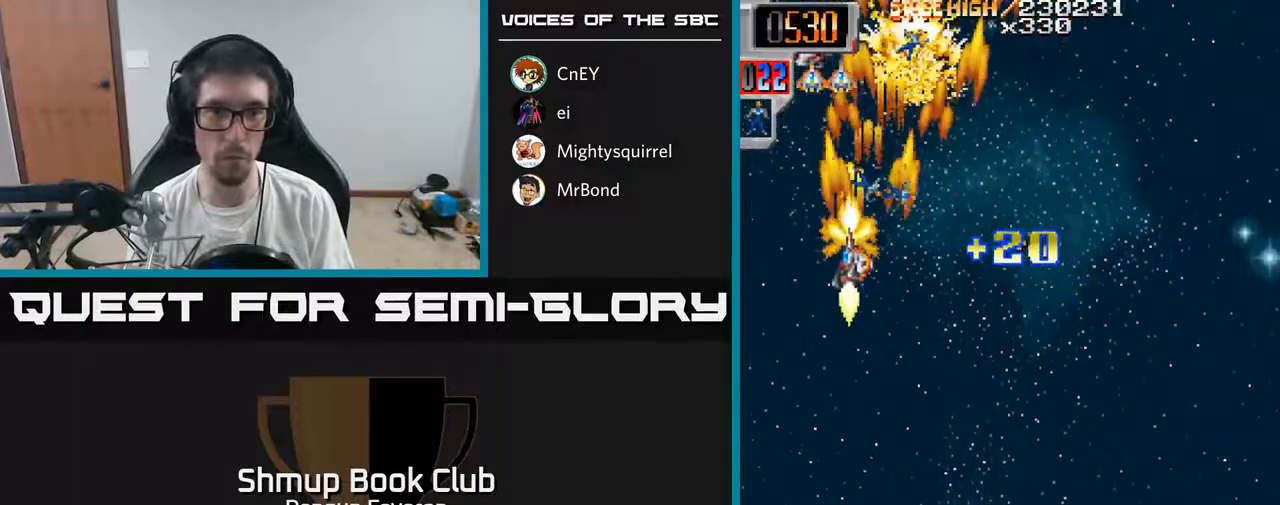
{"buttons": ["R2", "DPAD_DOWN"], "left_stick": "center", "right_stick": "center", "events": [[117, "DPAD_RIGHT", "down"], [117, "DPAD_UP", "up"], [233, "DPAD_DOWN", "down"], [333, "DPAD_RIGHT", "up"]]}
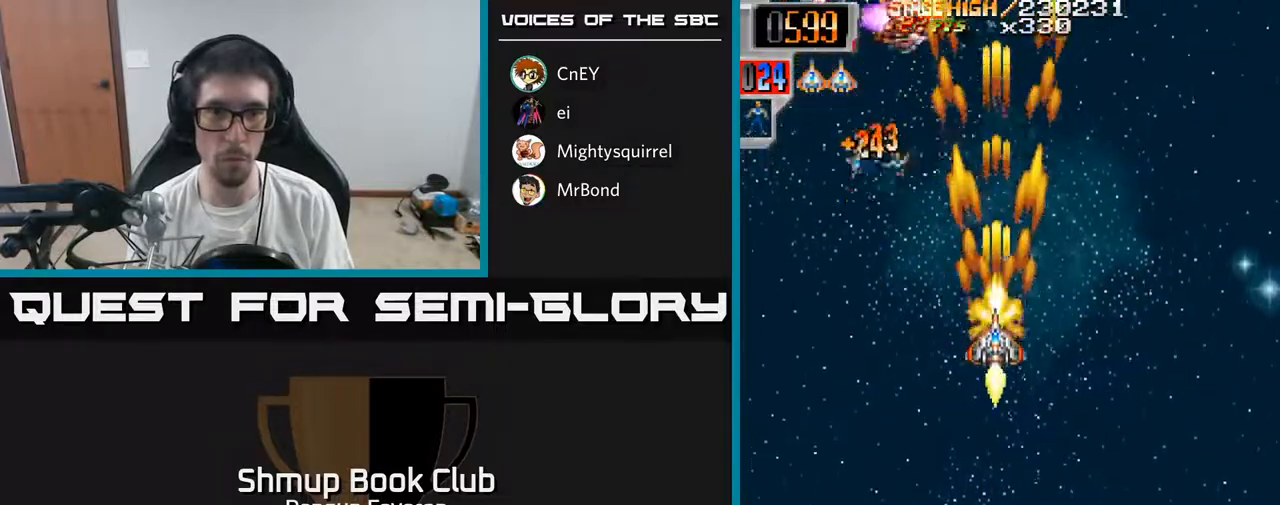
{"buttons": ["R2", "DPAD_RIGHT"], "left_stick": "center", "right_stick": "center", "events": [[117, "DPAD_LEFT", "down"], [150, "DPAD_DOWN", "up"], [267, "DPAD_UP", "down"], [350, "DPAD_LEFT", "up"], [483, "DPAD_RIGHT", "down"], [500, "DPAD_UP", "up"]]}